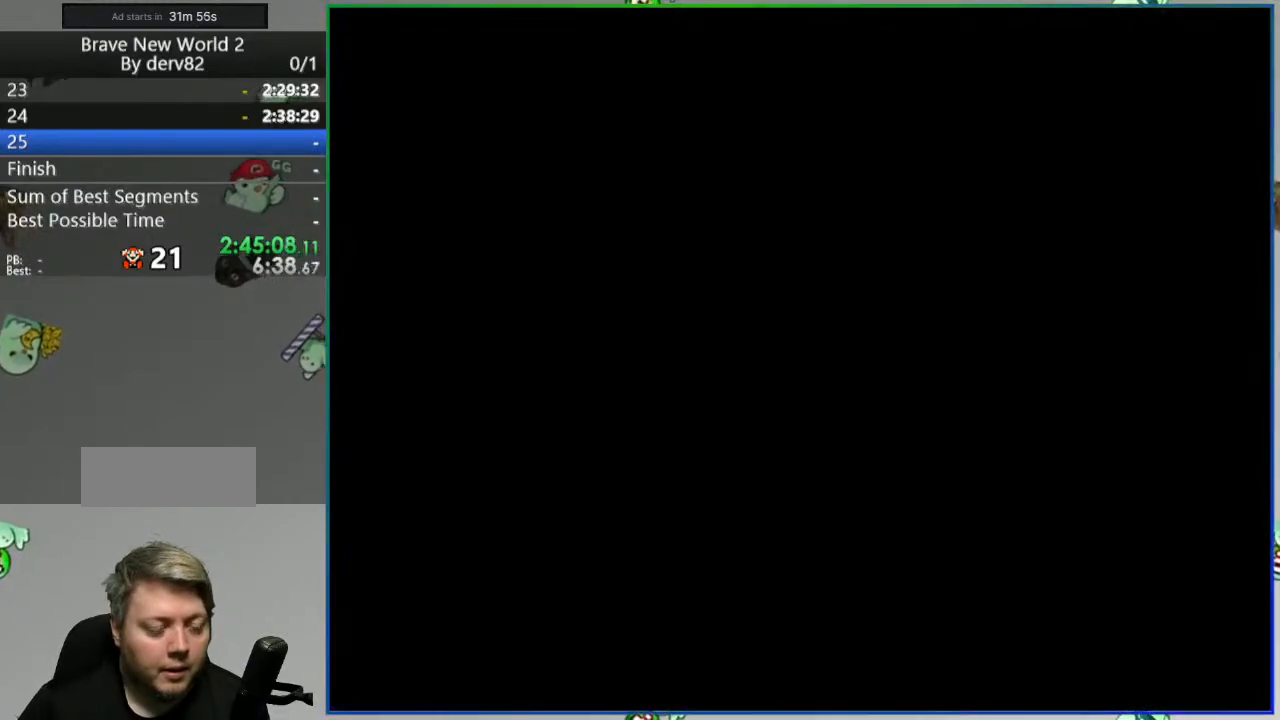
Gameplay with a controller (Nintendo layout); each line is a JSON object with the inputs held at the frame after it. "events" lists button and stick changes between this image and that frame as [ms after this image, input, new state], when the widget could be followed in between. Not read: L3 R3 START.
{"buttons": [], "events": []}
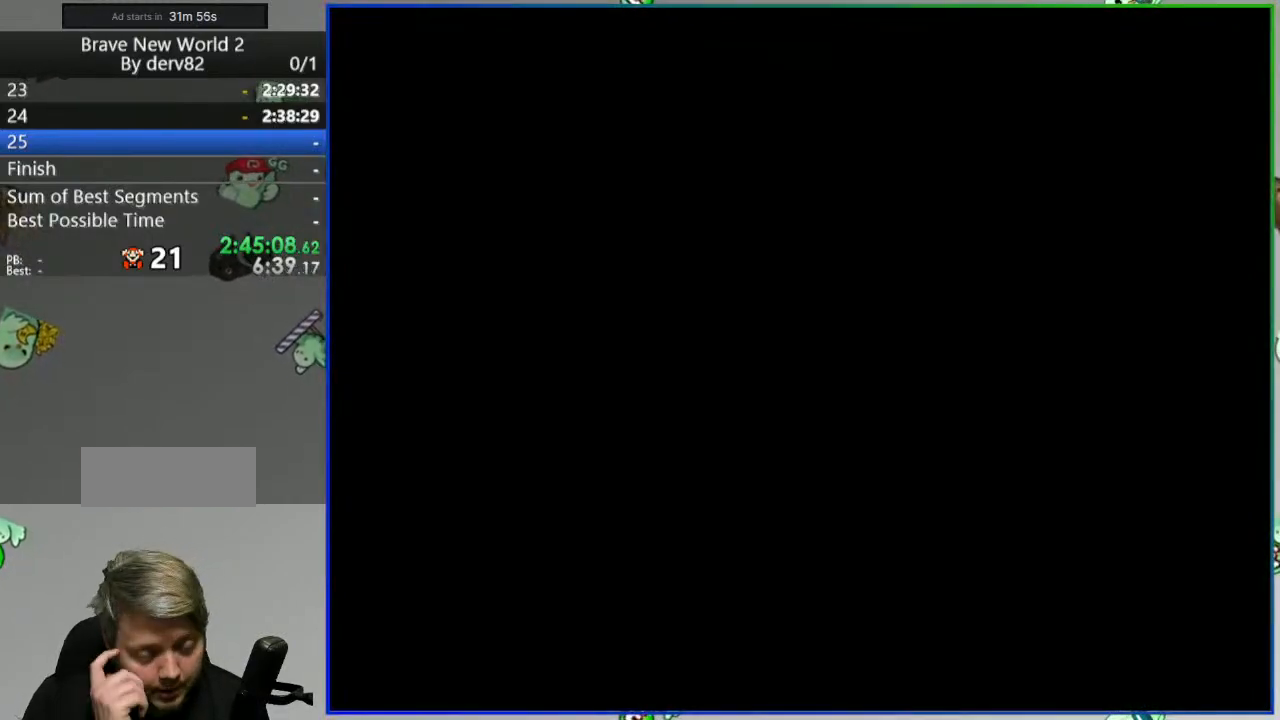
{"buttons": [], "events": []}
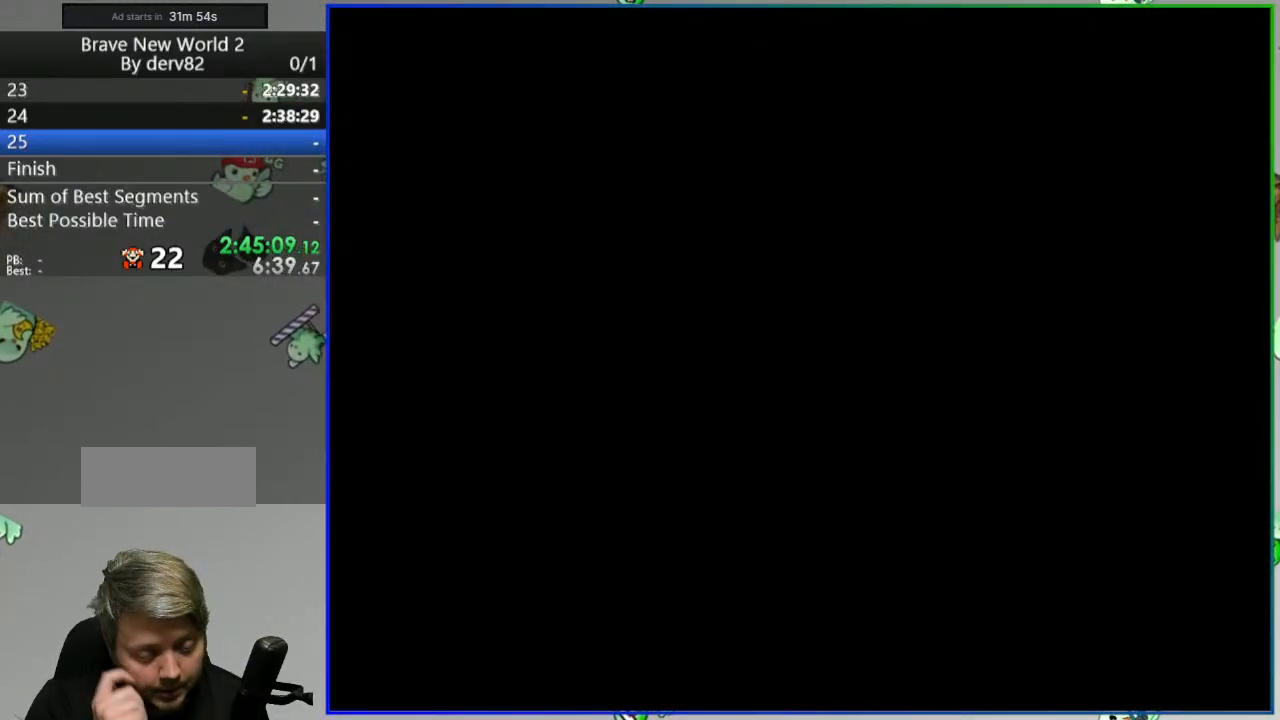
{"buttons": [], "events": []}
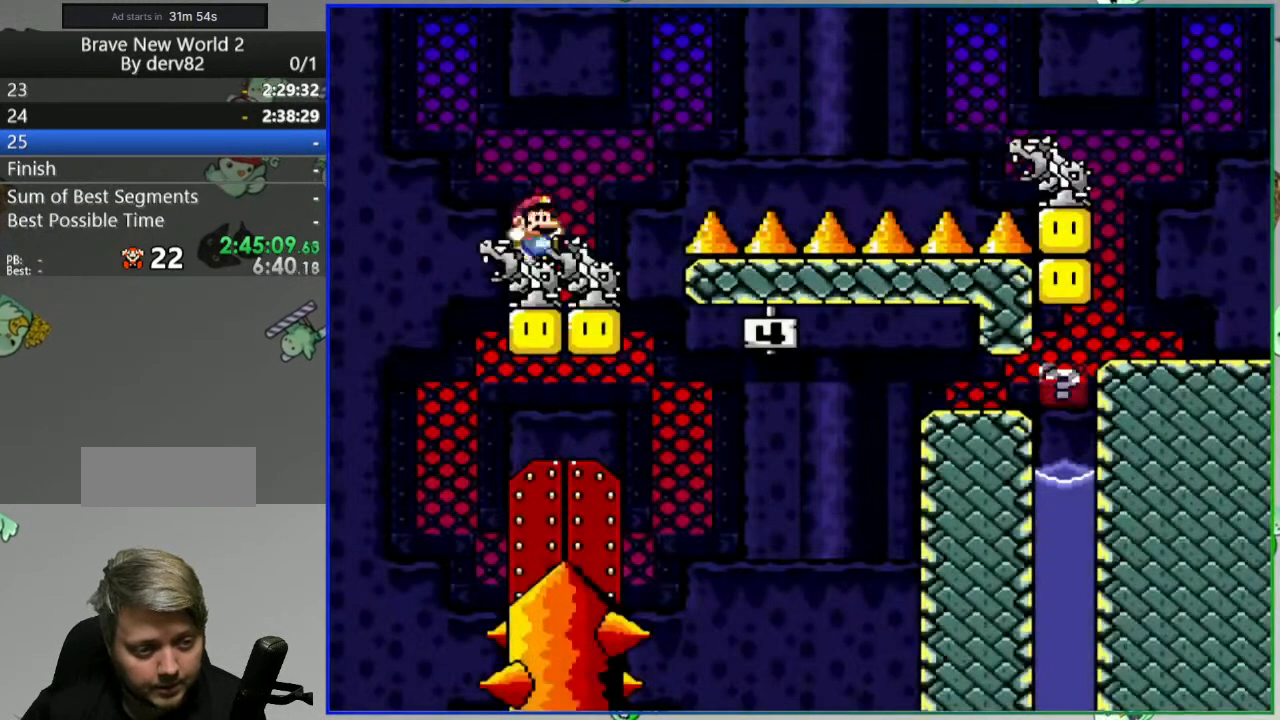
{"buttons": ["Y"], "events": [[133, "Y", "down"]]}
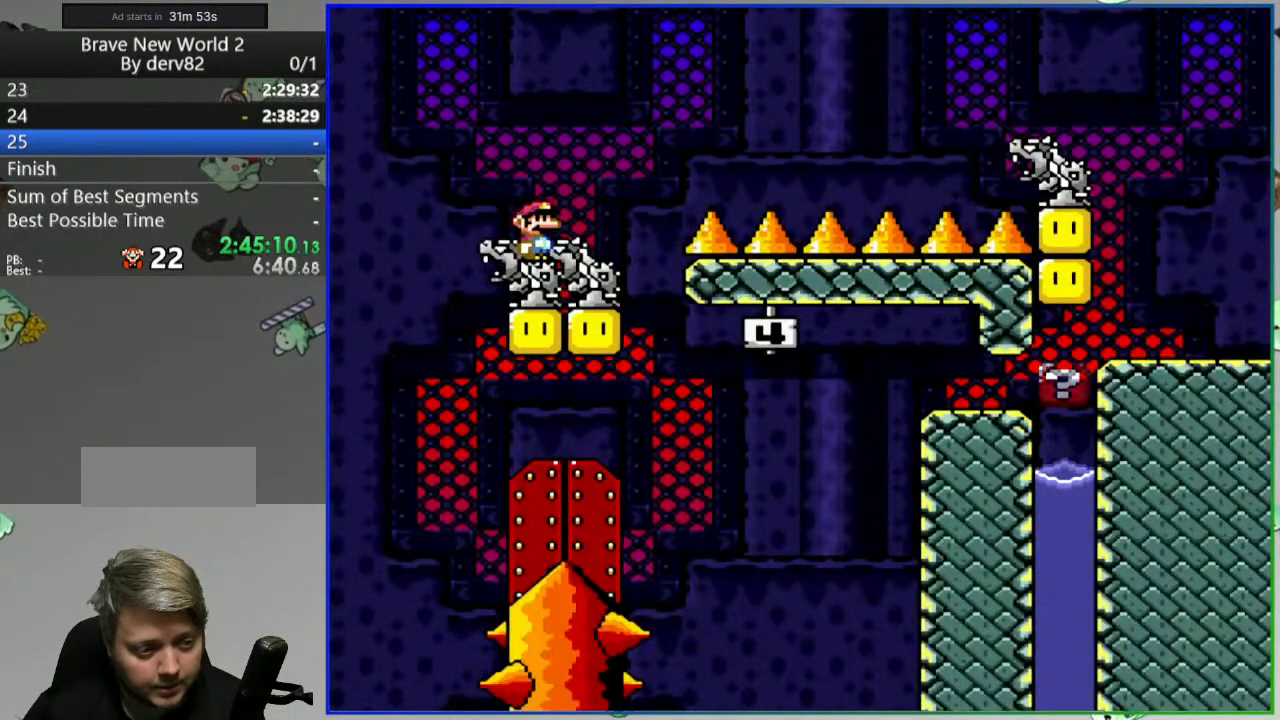
{"buttons": ["Y"], "events": []}
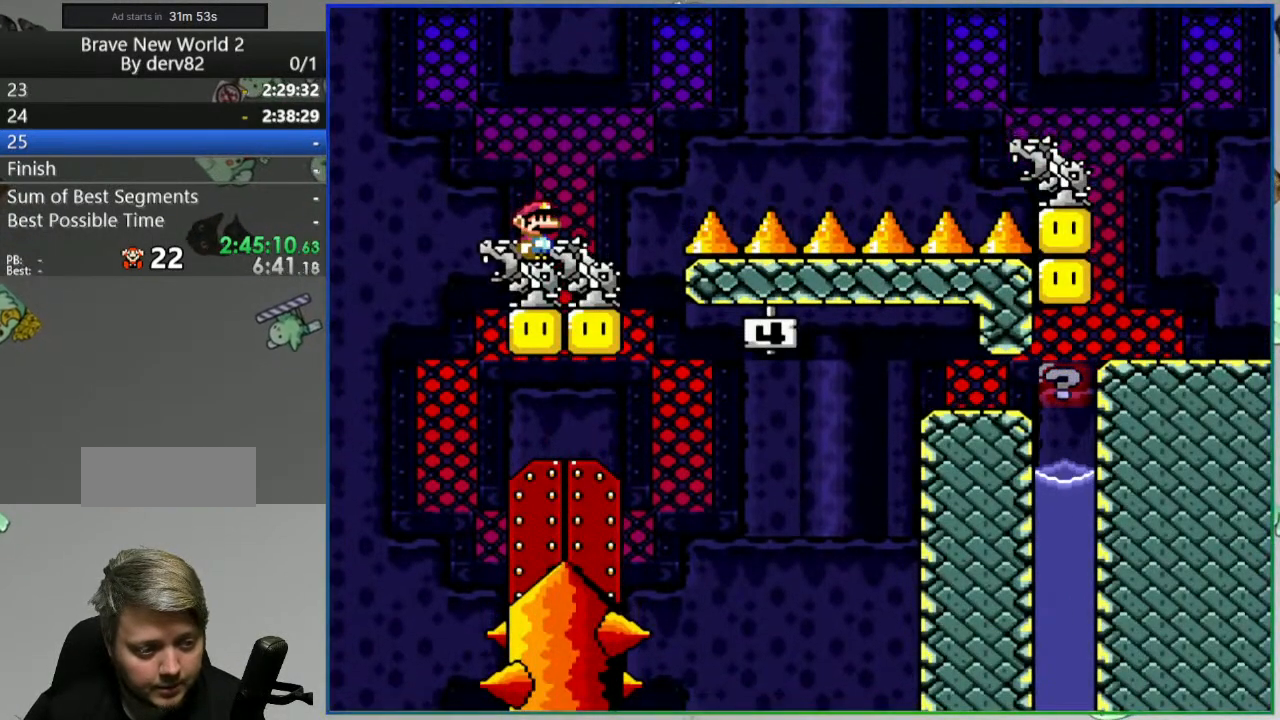
{"buttons": ["Y"], "events": []}
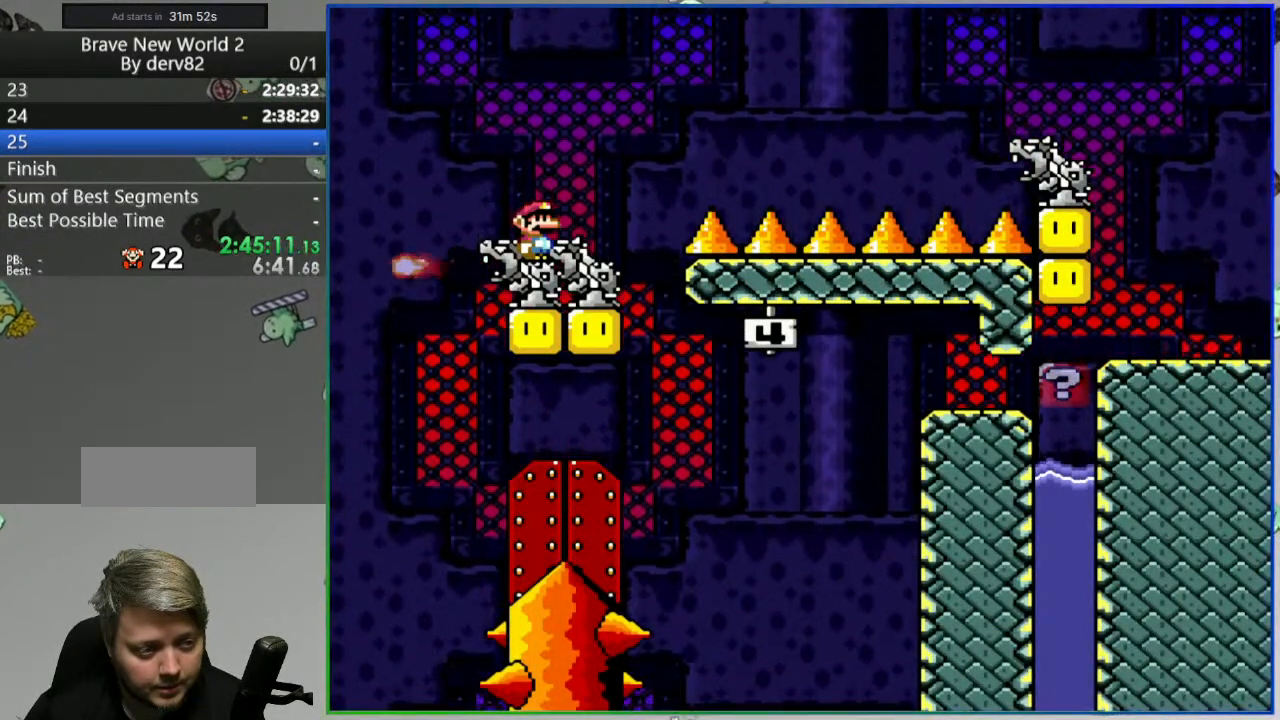
{"buttons": ["B", "Y", "DPAD_LEFT"], "events": [[367, "DPAD_LEFT", "down"], [417, "B", "down"]]}
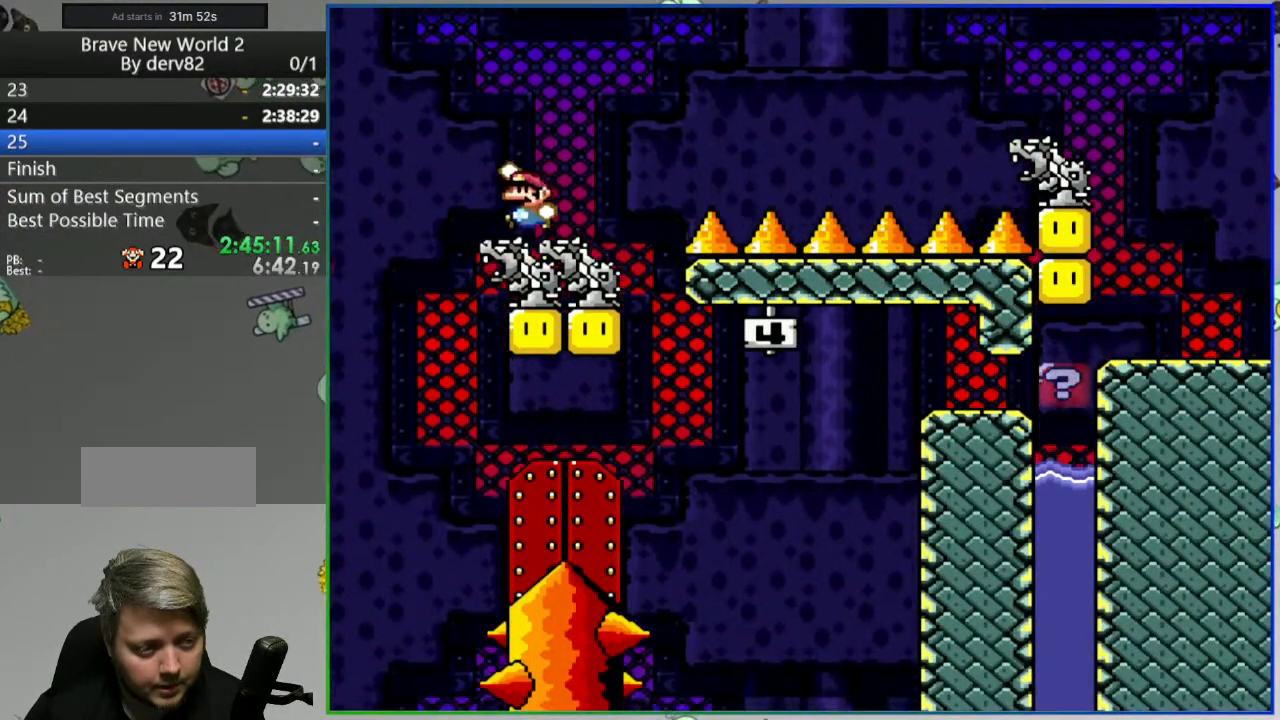
{"buttons": ["Y", "DPAD_RIGHT"], "events": [[117, "DPAD_LEFT", "up"], [200, "DPAD_RIGHT", "down"], [267, "B", "up"]]}
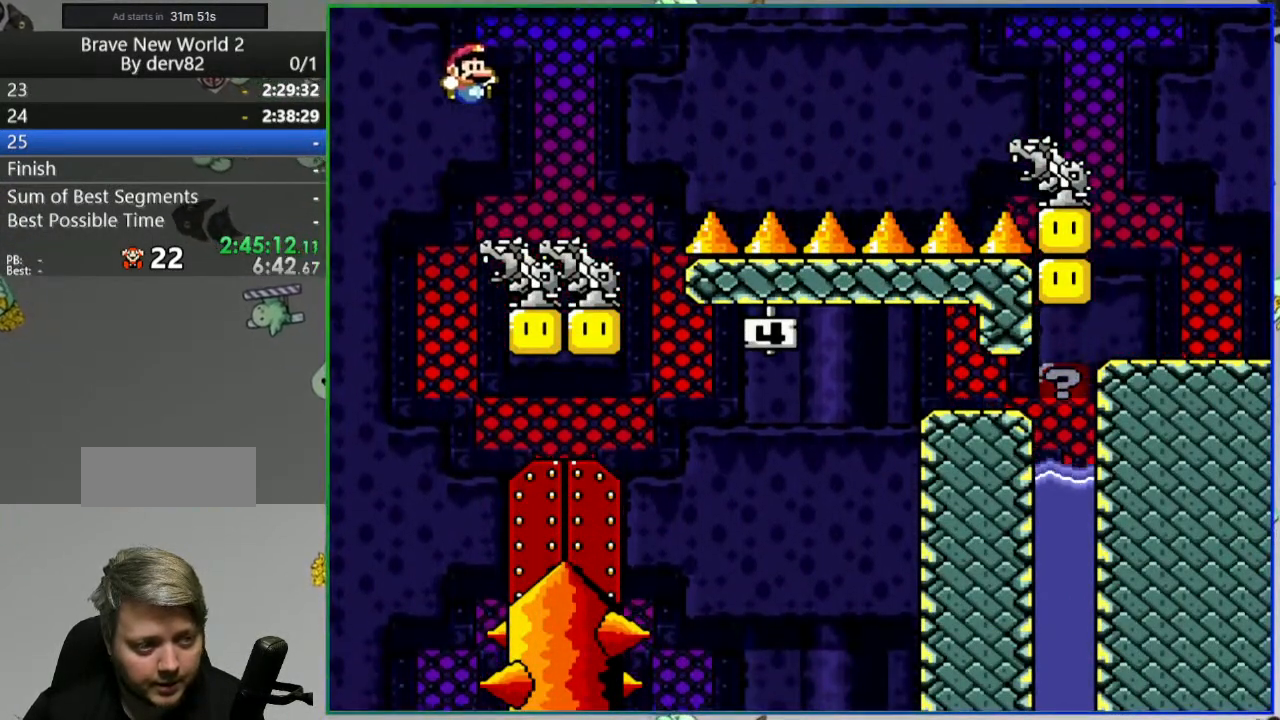
{"buttons": ["B", "Y", "DPAD_RIGHT"], "events": [[283, "B", "down"]]}
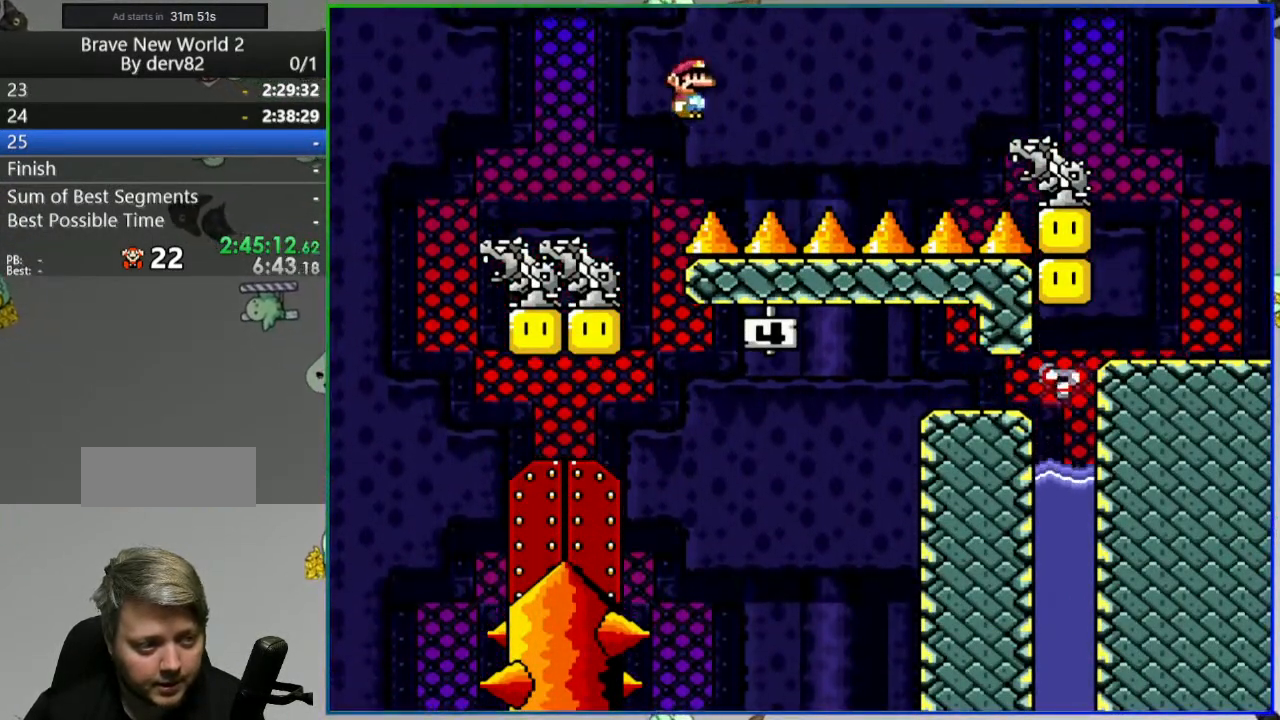
{"buttons": ["B", "Y", "DPAD_RIGHT"], "events": []}
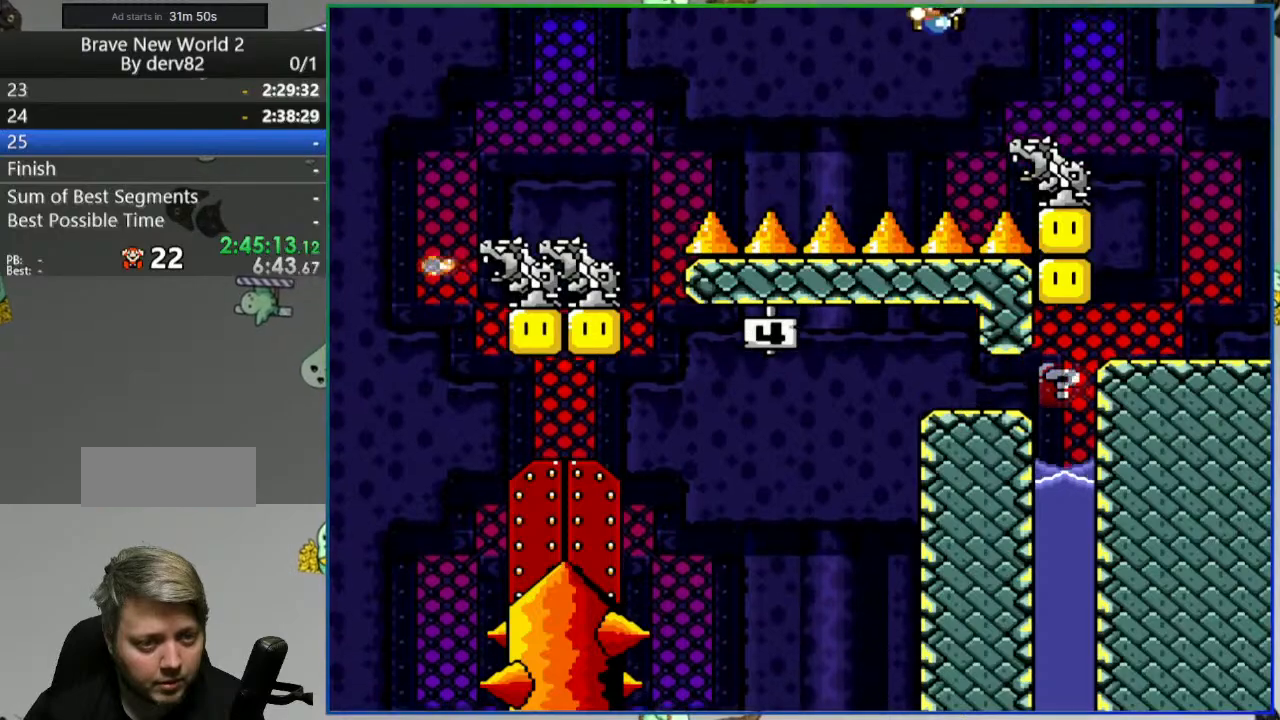
{"buttons": ["Y", "DPAD_LEFT"], "events": [[200, "B", "up"], [300, "DPAD_RIGHT", "up"], [417, "DPAD_LEFT", "down"]]}
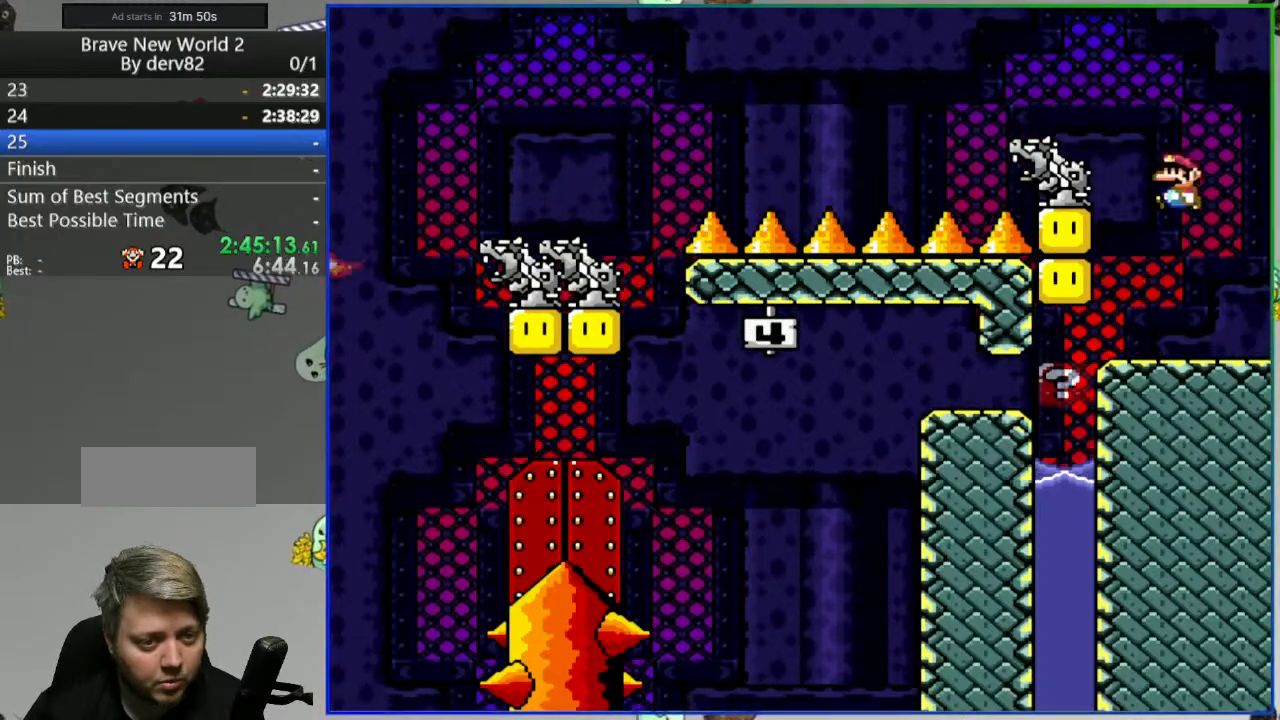
{"buttons": ["Y"], "events": [[483, "DPAD_LEFT", "up"]]}
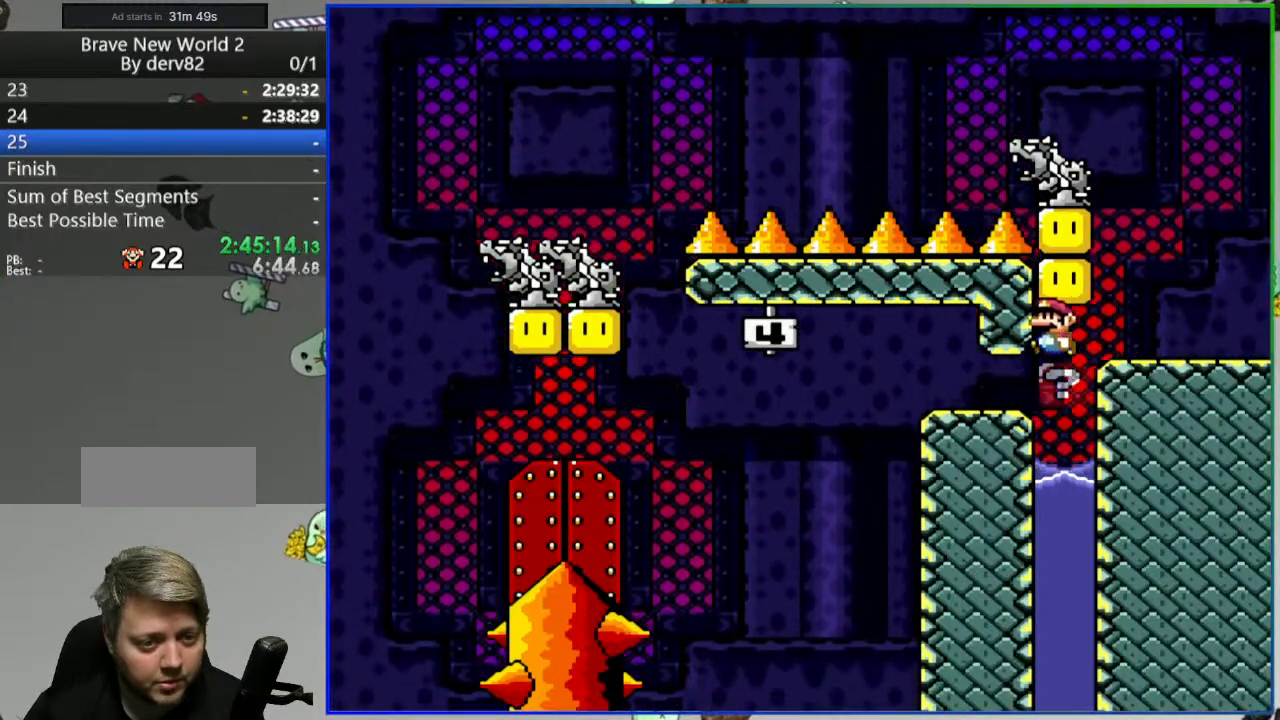
{"buttons": ["Y", "DPAD_RIGHT"], "events": [[167, "DPAD_RIGHT", "down"]]}
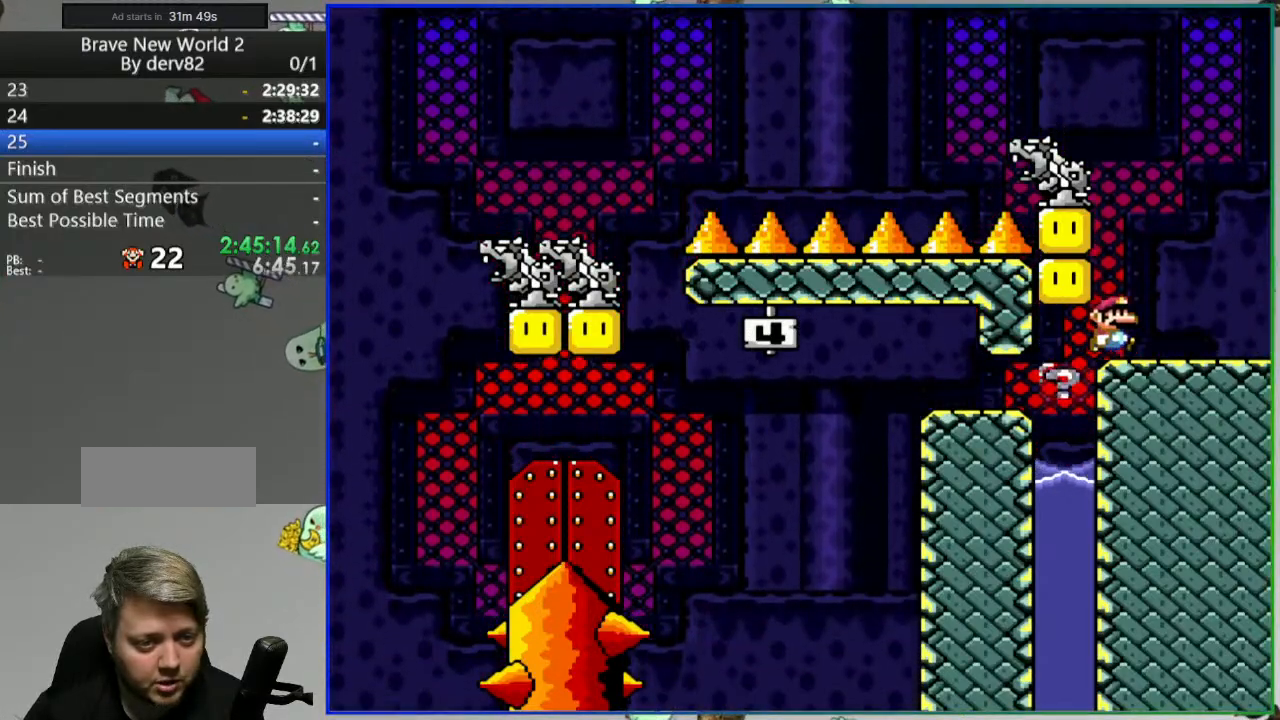
{"buttons": ["A", "Y", "DPAD_LEFT"], "events": [[100, "DPAD_RIGHT", "up"], [200, "DPAD_LEFT", "down"], [467, "A", "down"]]}
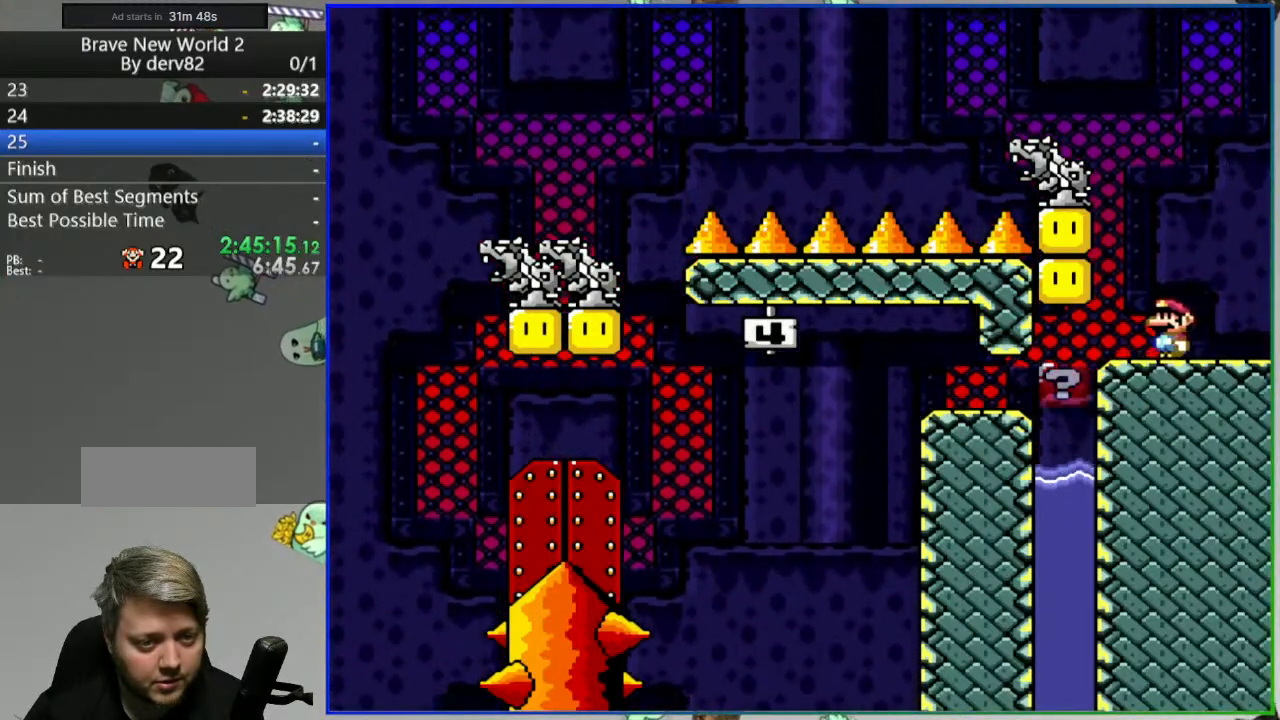
{"buttons": ["Y", "DPAD_RIGHT"], "events": [[67, "A", "up"], [167, "A", "down"], [283, "DPAD_LEFT", "up"], [300, "DPAD_RIGHT", "down"], [417, "A", "up"]]}
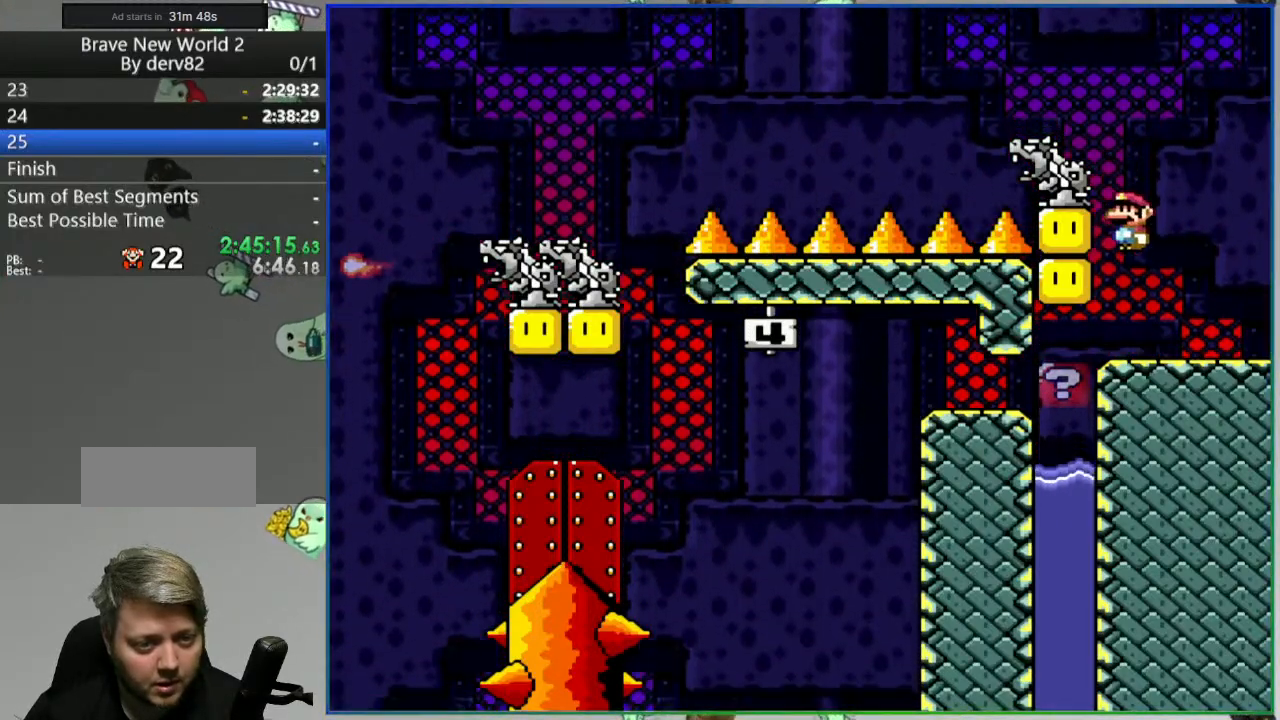
{"buttons": ["A", "Y", "DPAD_LEFT"], "events": [[150, "DPAD_RIGHT", "up"], [217, "DPAD_LEFT", "down"], [483, "A", "down"]]}
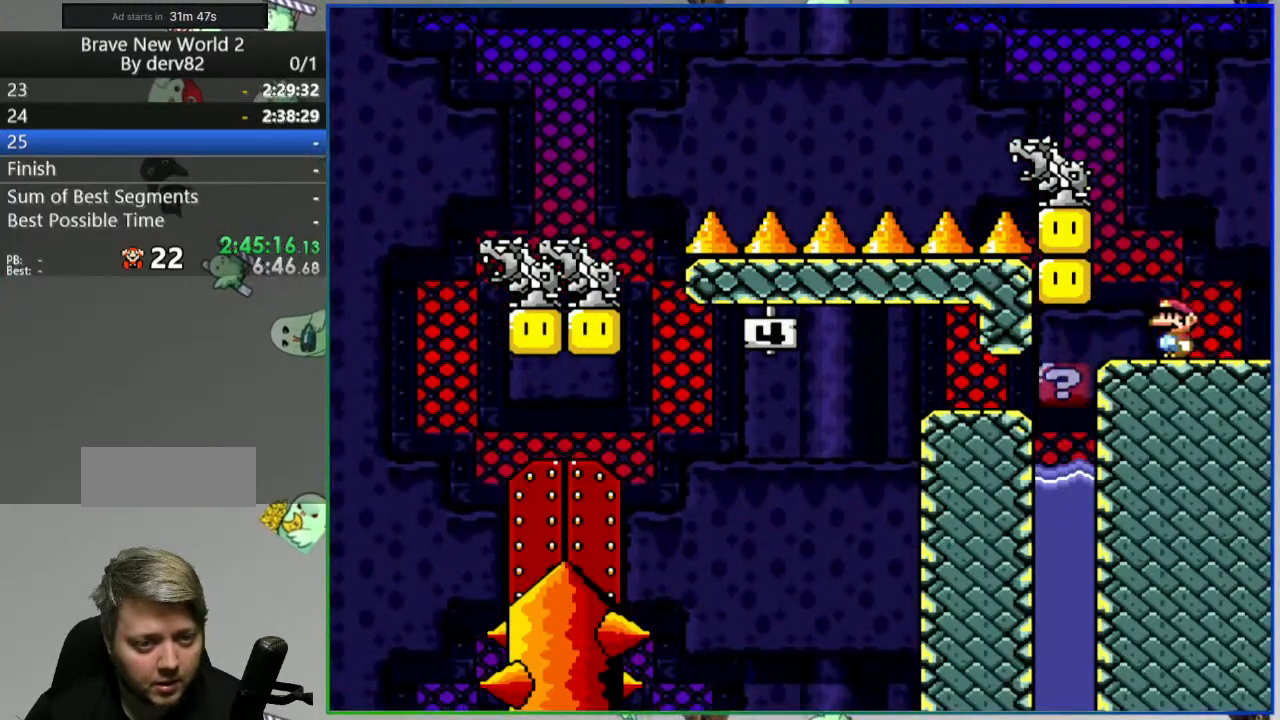
{"buttons": ["Y", "DPAD_RIGHT"], "events": [[83, "A", "up"], [167, "A", "down"], [267, "DPAD_LEFT", "up"], [283, "DPAD_RIGHT", "down"], [433, "A", "up"]]}
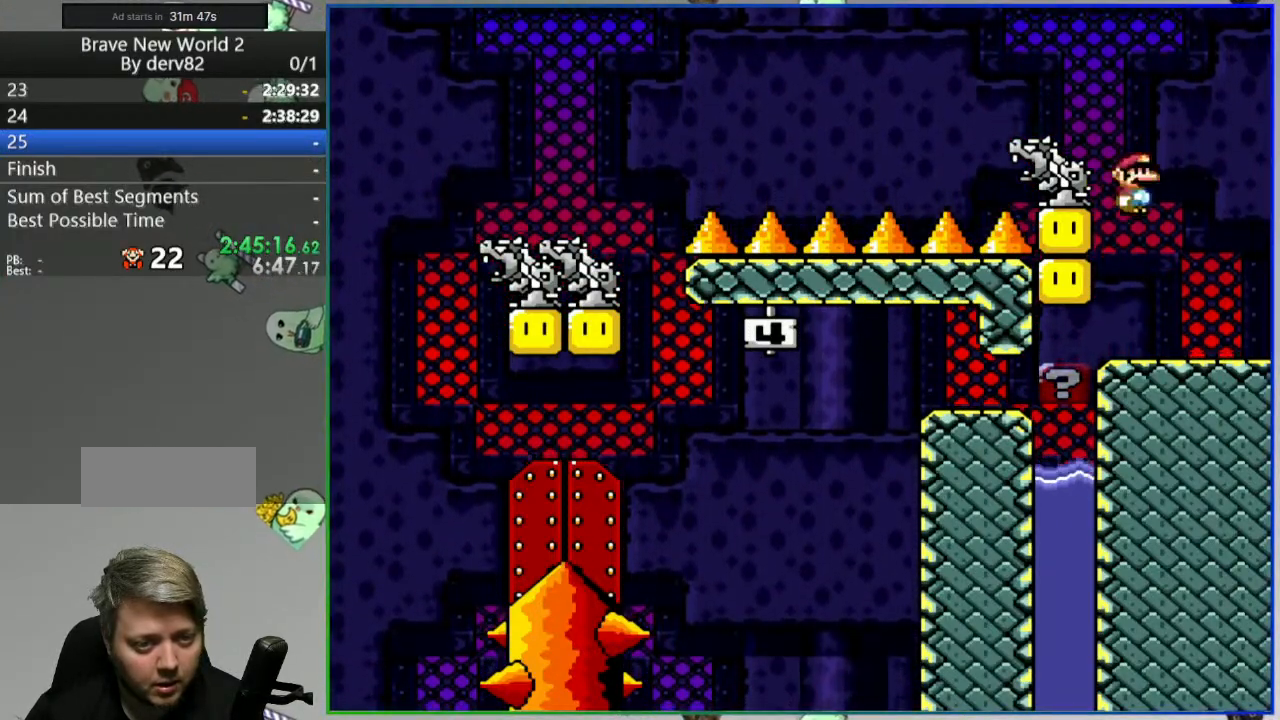
{"buttons": ["Y", "DPAD_LEFT"], "events": [[200, "DPAD_RIGHT", "up"], [250, "DPAD_LEFT", "down"]]}
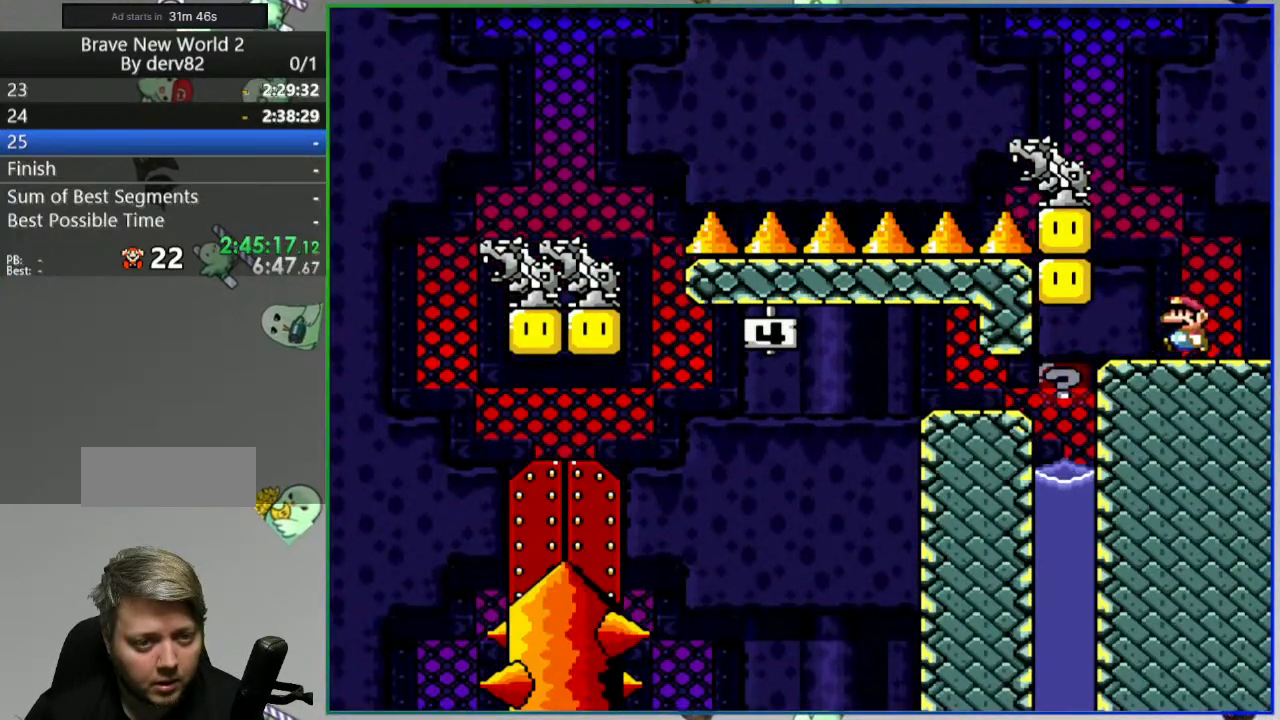
{"buttons": ["A", "Y", "DPAD_RIGHT"], "events": [[17, "A", "down"], [100, "A", "up"], [183, "A", "down"], [267, "DPAD_LEFT", "up"], [283, "DPAD_RIGHT", "down"]]}
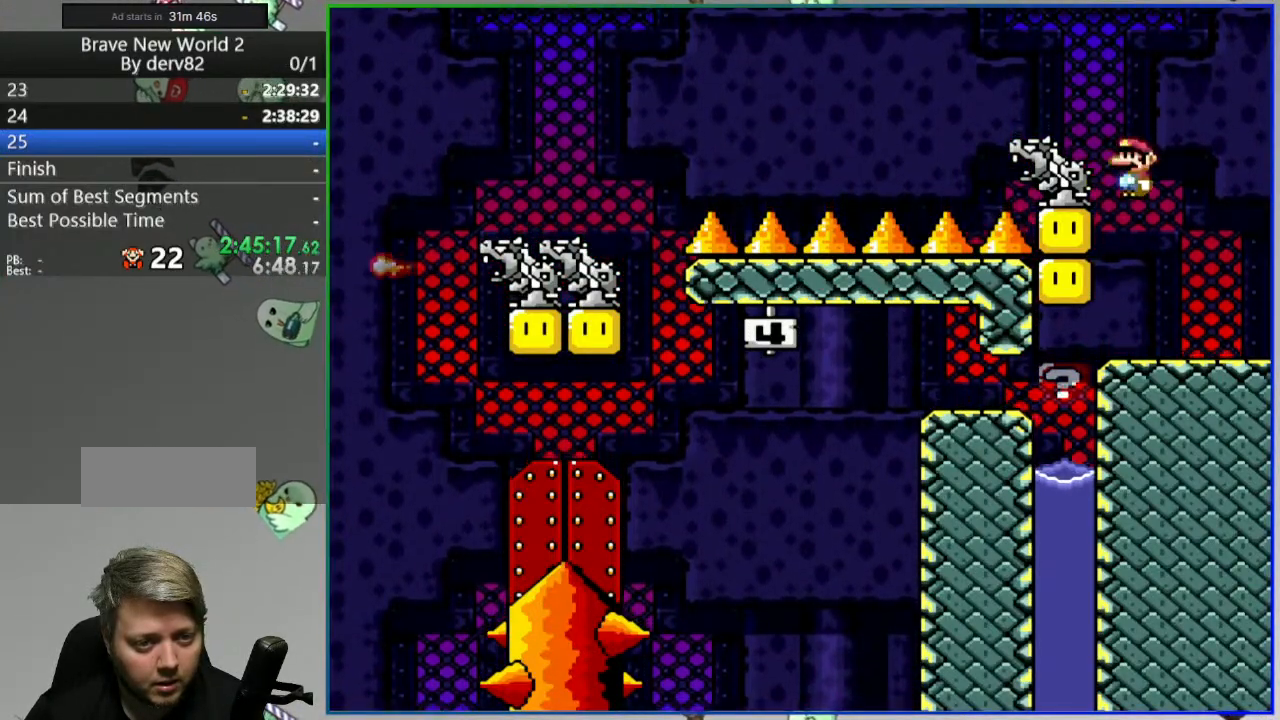
{"buttons": ["A", "Y", "DPAD_LEFT"], "events": [[17, "A", "up"], [183, "DPAD_RIGHT", "up"], [267, "DPAD_LEFT", "down"], [500, "A", "down"]]}
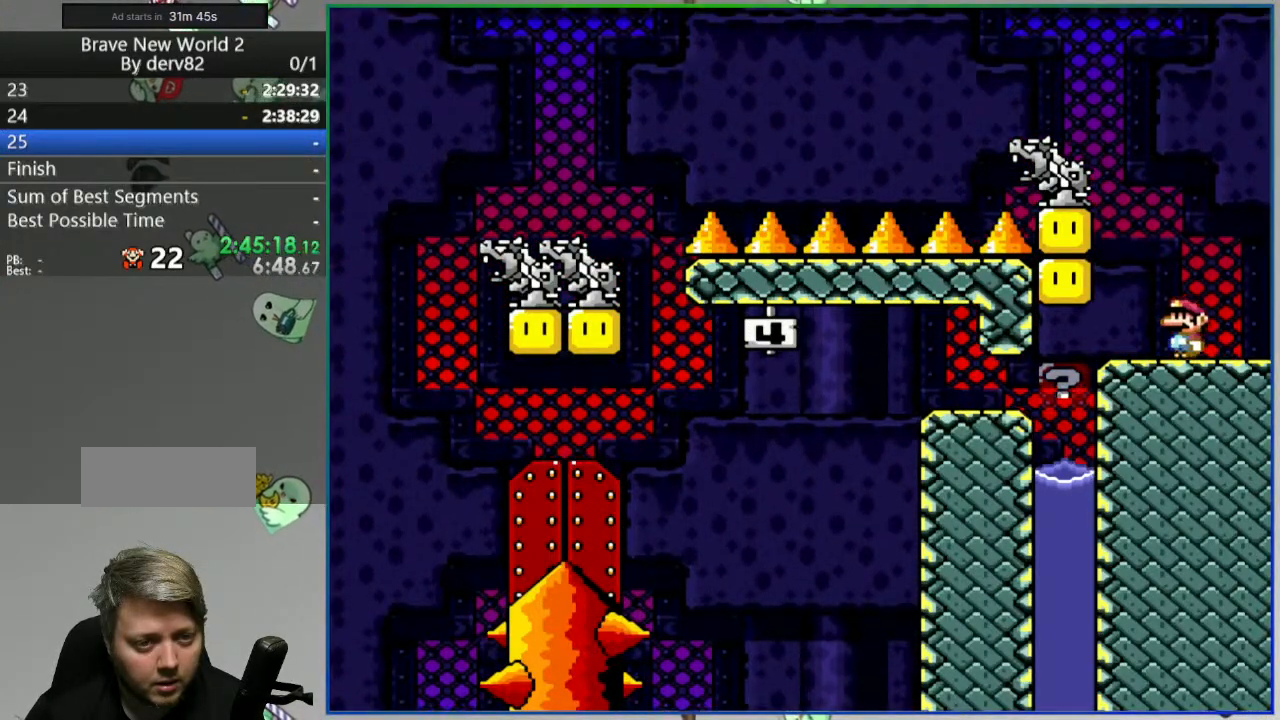
{"buttons": ["A", "Y", "DPAD_RIGHT"], "events": [[83, "A", "up"], [167, "A", "down"], [283, "DPAD_LEFT", "up"], [333, "DPAD_RIGHT", "down"]]}
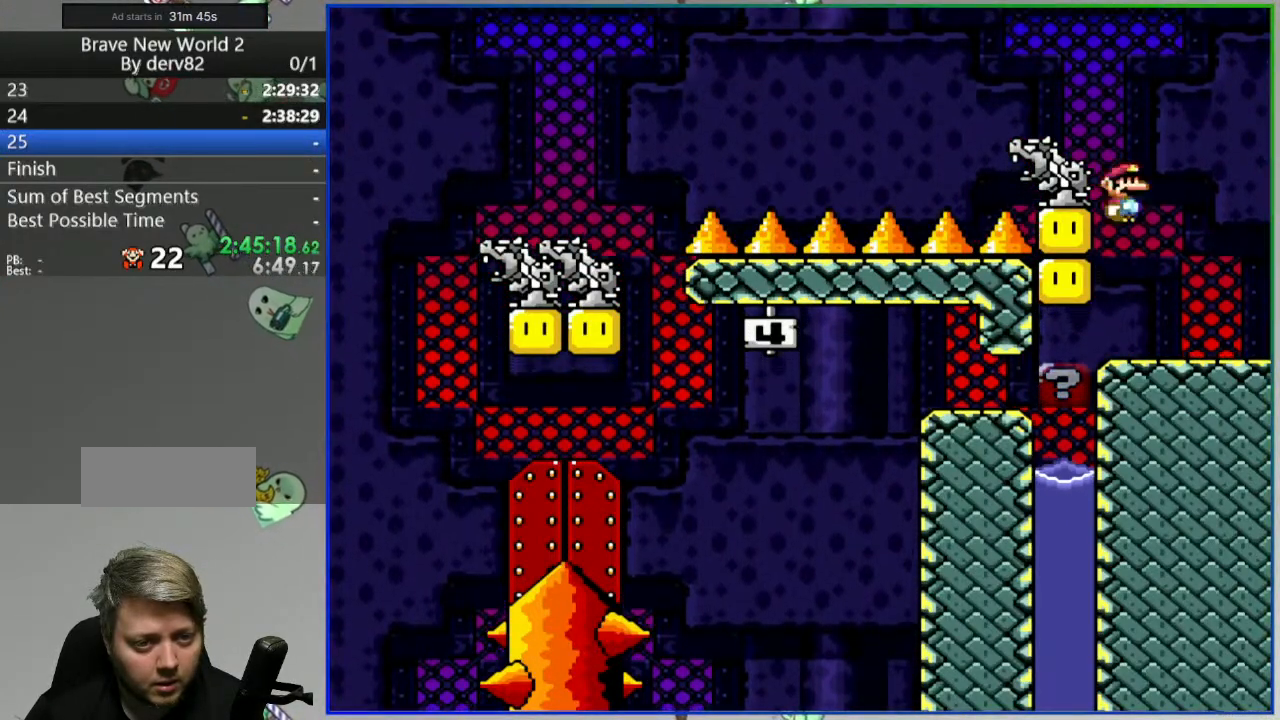
{"buttons": ["Y", "DPAD_LEFT"], "events": [[33, "A", "up"], [250, "DPAD_RIGHT", "up"], [300, "DPAD_LEFT", "down"]]}
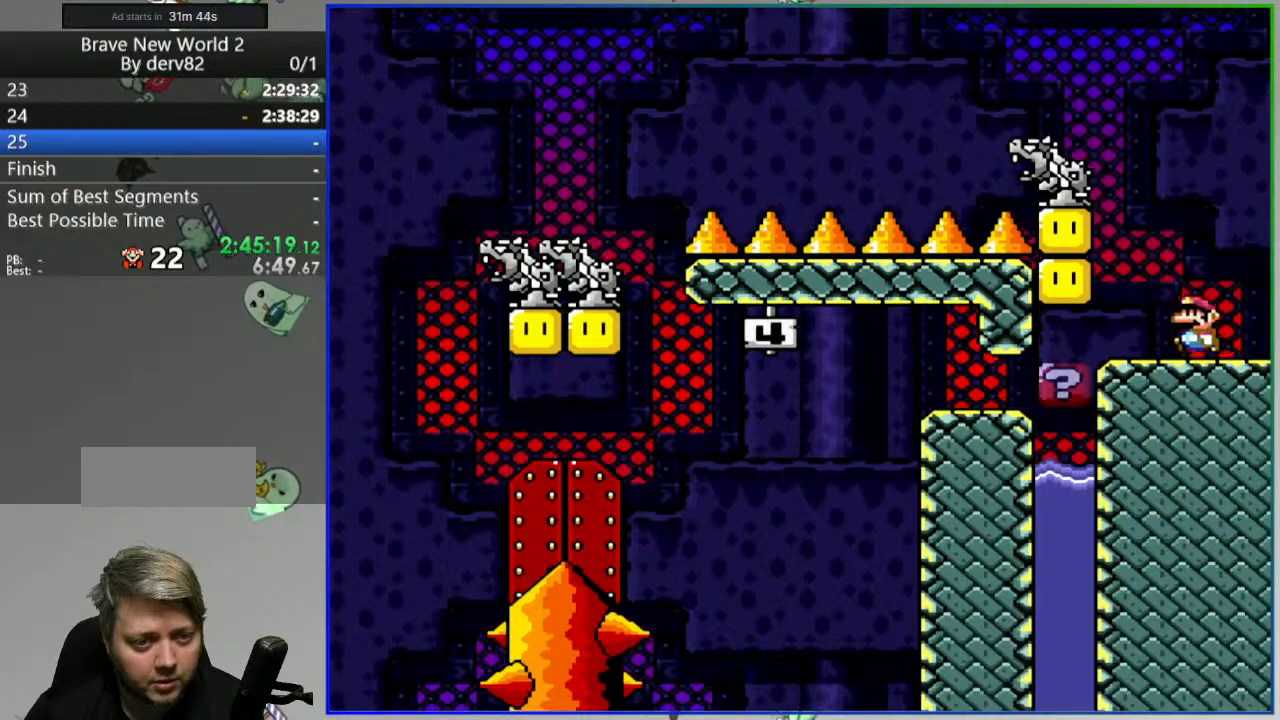
{"buttons": ["A", "Y", "DPAD_RIGHT"], "events": [[183, "A", "down"], [400, "DPAD_LEFT", "up"], [450, "DPAD_RIGHT", "down"]]}
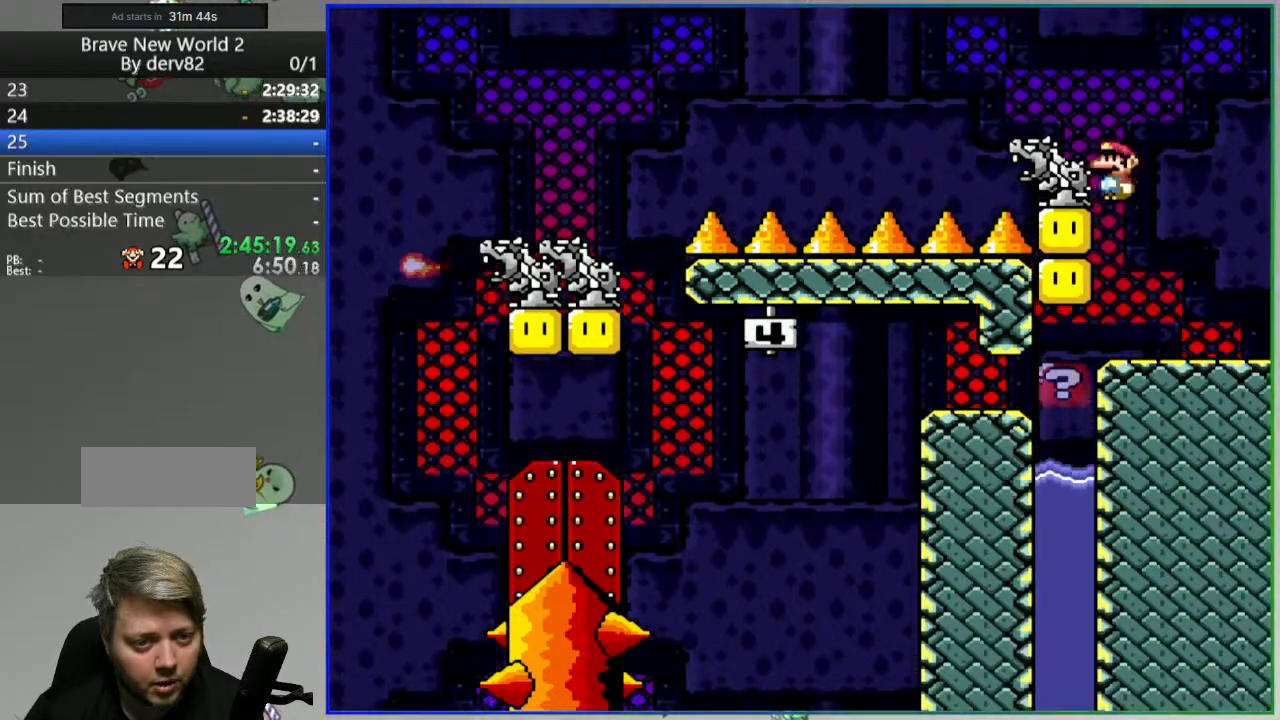
{"buttons": ["Y", "DPAD_LEFT"], "events": [[150, "A", "up"], [400, "DPAD_RIGHT", "up"], [450, "DPAD_LEFT", "down"]]}
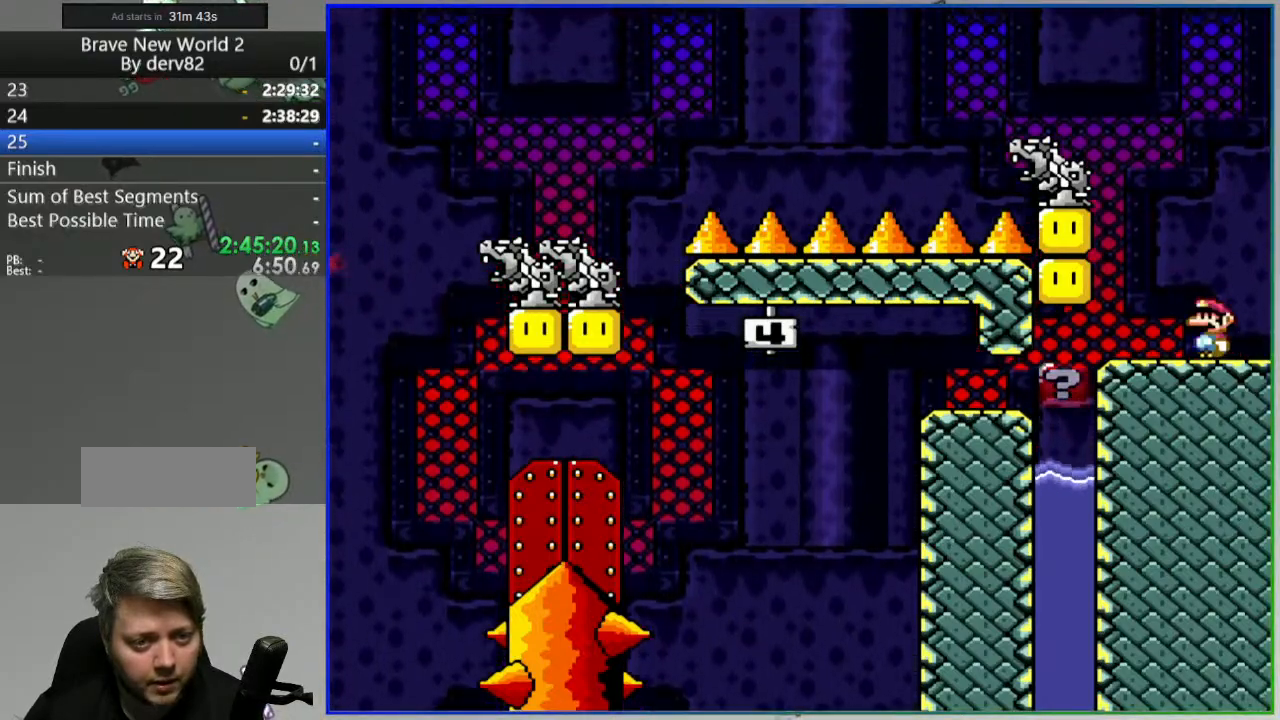
{"buttons": ["A", "Y"], "events": [[100, "A", "down"], [200, "A", "up"], [400, "A", "down"], [500, "DPAD_LEFT", "up"]]}
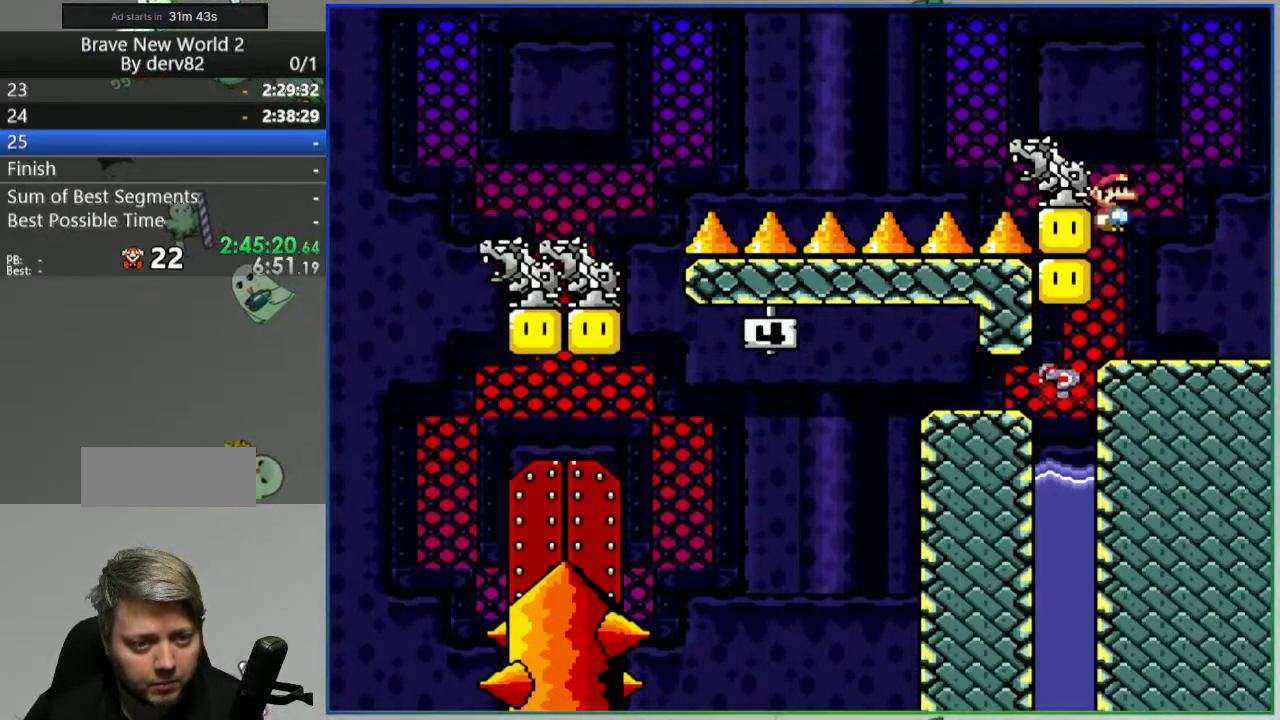
{"buttons": ["Y", "DPAD_LEFT"], "events": [[17, "DPAD_RIGHT", "down"], [100, "A", "up"], [300, "DPAD_RIGHT", "up"], [350, "DPAD_LEFT", "down"]]}
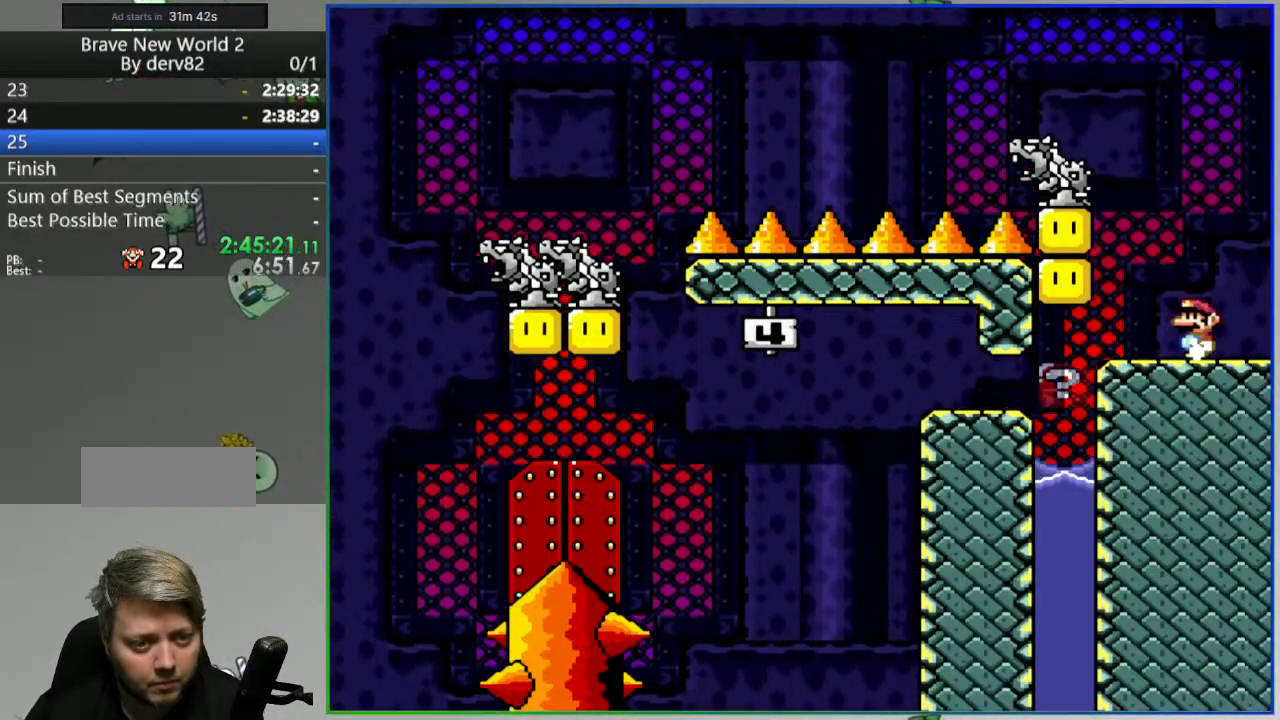
{"buttons": ["A", "Y", "DPAD_RIGHT"], "events": [[117, "A", "down"], [183, "A", "up"], [300, "A", "down"], [467, "DPAD_LEFT", "up"], [500, "DPAD_RIGHT", "down"]]}
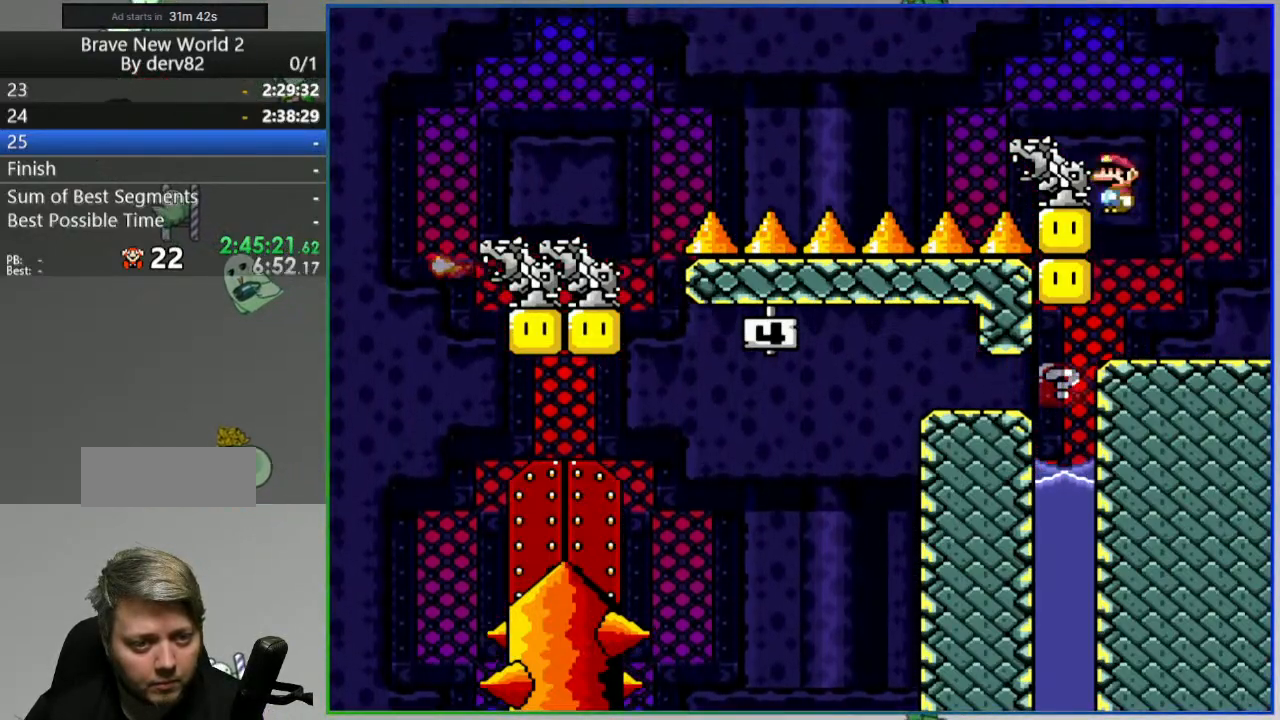
{"buttons": ["Y", "DPAD_LEFT"], "events": [[200, "A", "up"], [350, "DPAD_RIGHT", "up"], [400, "DPAD_LEFT", "down"]]}
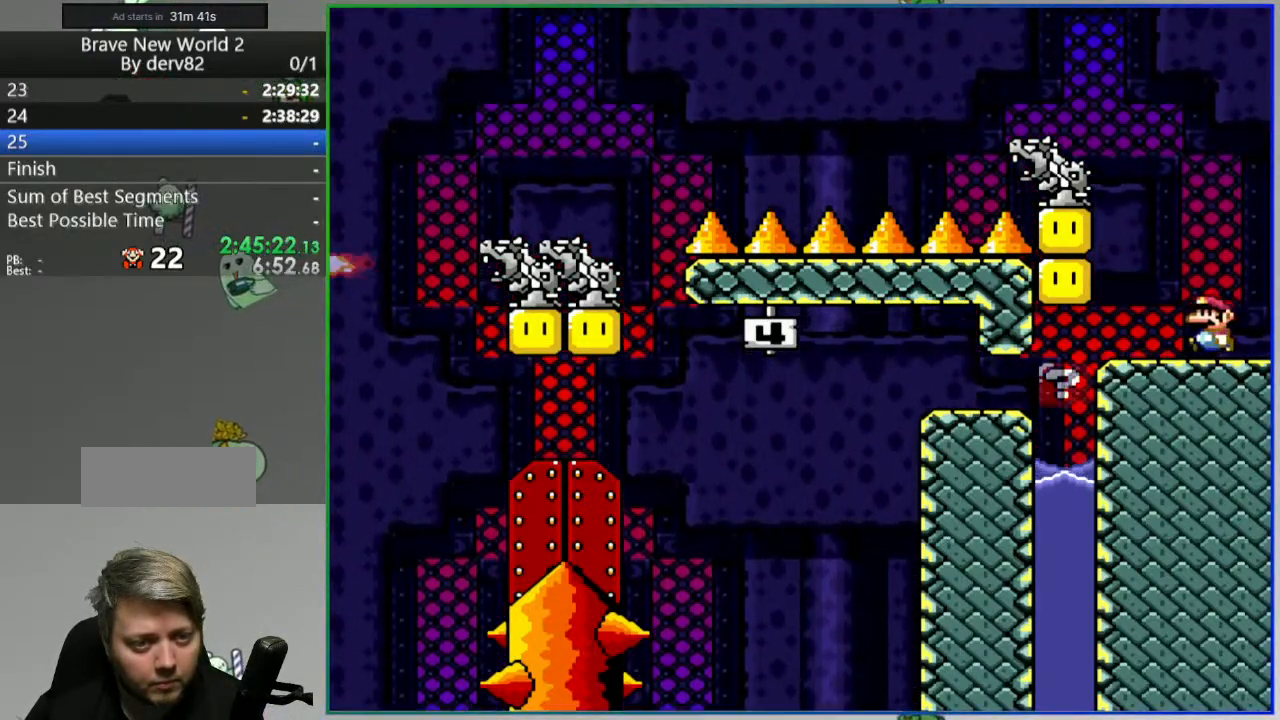
{"buttons": ["A", "Y", "DPAD_RIGHT"], "events": [[167, "A", "down"], [450, "DPAD_LEFT", "up"], [483, "DPAD_RIGHT", "down"]]}